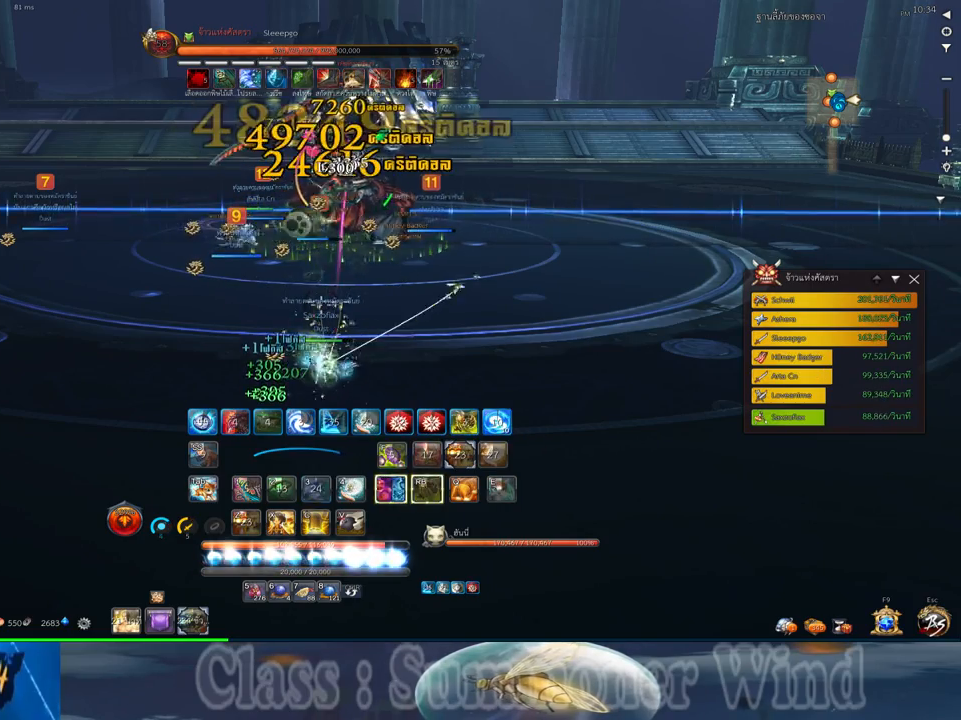
Gameplay with keyboard and mouse; each line is a JSON object with the keys and mouse buttons held at the frame after it. "events" lists presses ("down") and releases ("up") of "1", "2", "3", "4", "5", "a", "alt", "c", "ctrl", "d", "e", "f", "q", "r", "s", "shift", "space", "tab", "v", "w", "x", "z", "mouse_left", "mouse_middle", "mouse_right", "mouse_wheel_up" and "mouse_wheel_down" between this image and that frame as [ms after this image, input, new state], when the widget could be followed in between. "mouse_left", "mouse_middle", "mouse_right", "mouse_wheel_up", "mouse_wheel_down" = the "left", "middle", "right", "wheel_up", "wheel_down" buttons of the "mouse" list. No other keys are recorded. Not read: mouse_move.
{"keys": ["1"], "mouse": [], "events": [[34, "mouse_left", "down"], [67, "mouse_left", "up"], [100, "3", "up"], [134, "mouse_left", "down"], [167, "3", "down"], [167, "mouse_left", "up"], [167, "mouse_right", "down"], [200, "f", "down"], [200, "mouse_right", "up"], [250, "f", "up"], [284, "1", "down"], [284, "3", "up"], [284, "mouse_right", "down"], [317, "f", "down"], [317, "mouse_right", "up"], [350, "f", "up"], [384, "1", "up"], [384, "3", "down"], [417, "mouse_left", "down"], [450, "mouse_left", "up"], [484, "1", "down"], [484, "3", "up"]]}
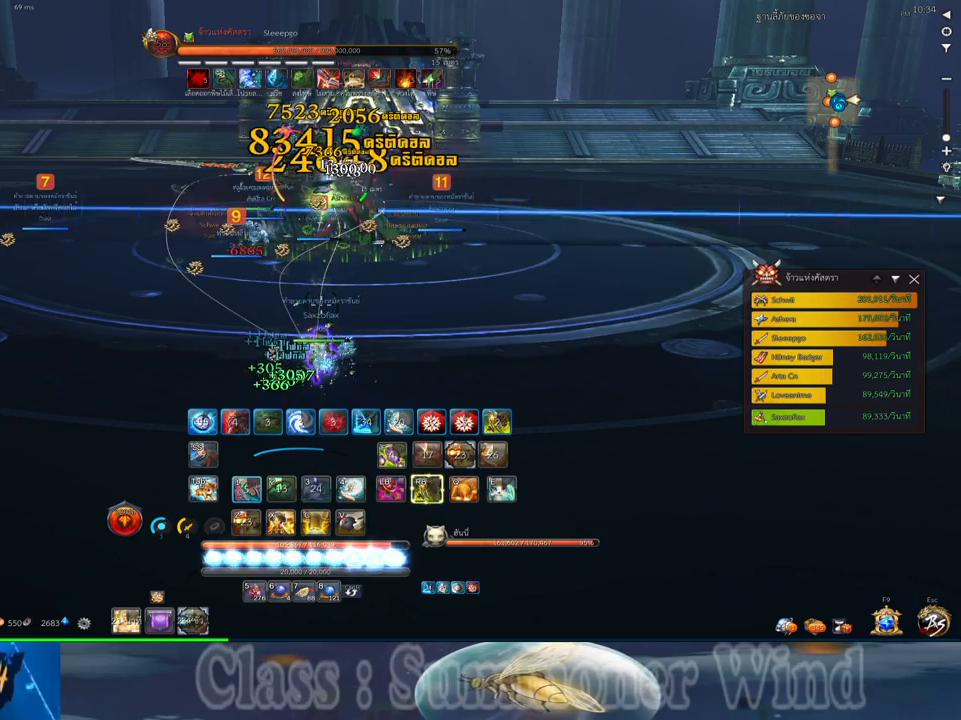
{"keys": ["1", "2", "f"], "mouse": [], "events": [[17, "mouse_left", "down"], [50, "mouse_left", "up"], [50, "mouse_right", "down"], [100, "1", "up"], [100, "3", "down"], [100, "f", "down"], [100, "mouse_right", "up"], [134, "f", "up"], [167, "mouse_right", "down"], [200, "1", "down"], [200, "3", "up"], [200, "f", "down"], [200, "mouse_right", "up"], [234, "f", "up"], [267, "3", "down"], [300, "1", "up"], [300, "mouse_left", "down"], [334, "mouse_left", "up"], [334, "mouse_right", "down"], [367, "1", "down"], [367, "mouse_right", "up"], [400, "3", "up"], [400, "mouse_left", "down"], [434, "2", "down"], [434, "mouse_left", "up"], [434, "mouse_right", "down"], [484, "f", "down"], [484, "mouse_right", "up"]]}
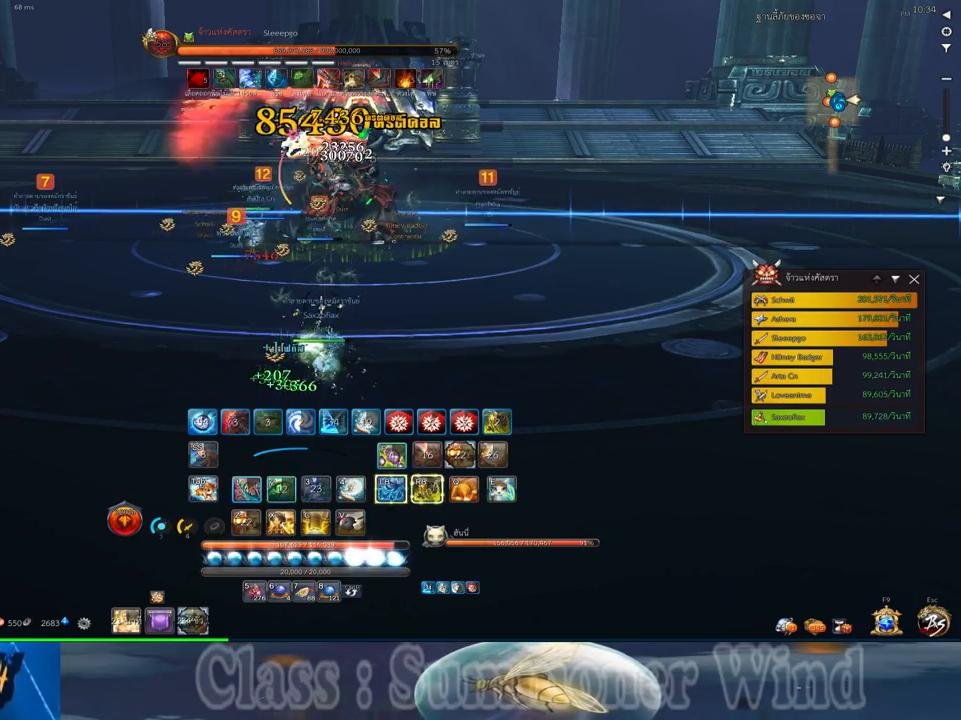
{"keys": ["1"], "mouse": [], "events": [[17, "1", "up"], [17, "2", "up"], [17, "f", "up"], [84, "1", "down"], [84, "f", "down"], [117, "2", "down"], [117, "f", "up"], [184, "1", "up"], [184, "2", "up"], [184, "mouse_left", "down"], [217, "mouse_left", "up"], [217, "mouse_right", "down"], [250, "f", "down"], [250, "mouse_right", "up"], [300, "1", "down"], [300, "2", "down"], [300, "f", "up"], [300, "mouse_left", "down"], [334, "mouse_left", "up"], [334, "mouse_right", "down"], [367, "1", "up"], [367, "2", "up"], [367, "f", "down"], [367, "mouse_right", "up"], [400, "f", "up"], [434, "1", "down"], [467, "2", "down"], [500, "2", "up"]]}
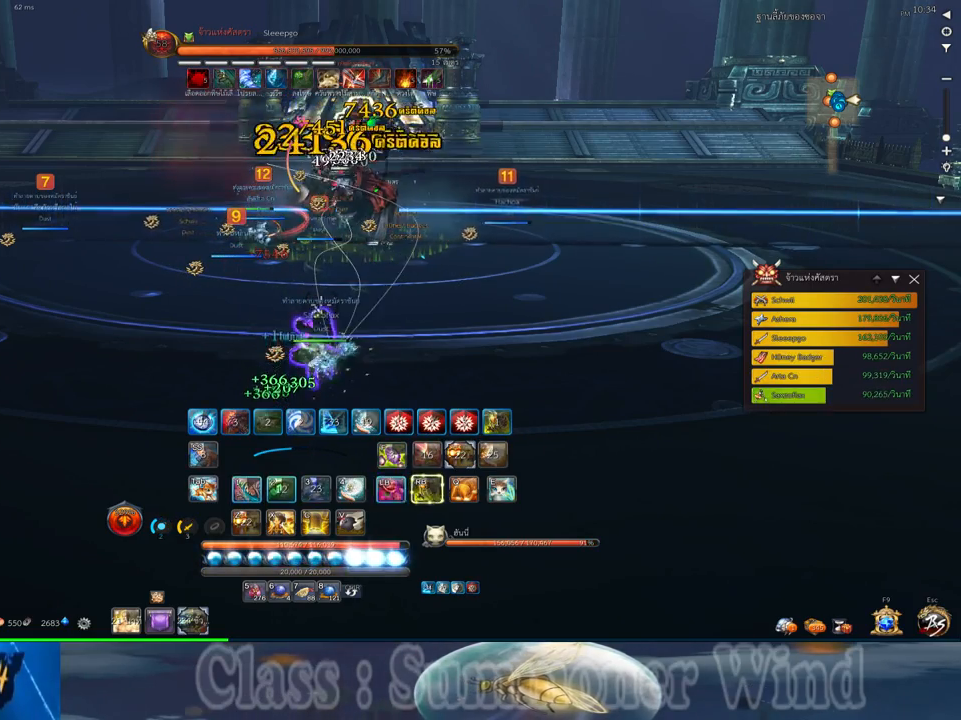
{"keys": ["1", "2"], "mouse": ["right"], "events": [[34, "1", "up"], [67, "mouse_left", "down"], [100, "mouse_left", "up"], [100, "mouse_right", "down"], [134, "1", "down"], [134, "2", "down"], [134, "f", "down"], [134, "mouse_right", "up"], [167, "f", "up"], [167, "mouse_left", "down"], [217, "1", "up"], [217, "2", "up"], [217, "mouse_left", "up"], [217, "mouse_right", "down"], [250, "f", "down"], [250, "mouse_right", "up"], [284, "f", "up"], [317, "1", "down"], [317, "2", "down"], [350, "mouse_left", "down"], [384, "1", "up"], [384, "2", "up"], [384, "mouse_left", "up"], [450, "mouse_left", "down"], [484, "1", "down"], [484, "2", "down"], [484, "mouse_left", "up"], [484, "mouse_right", "down"]]}
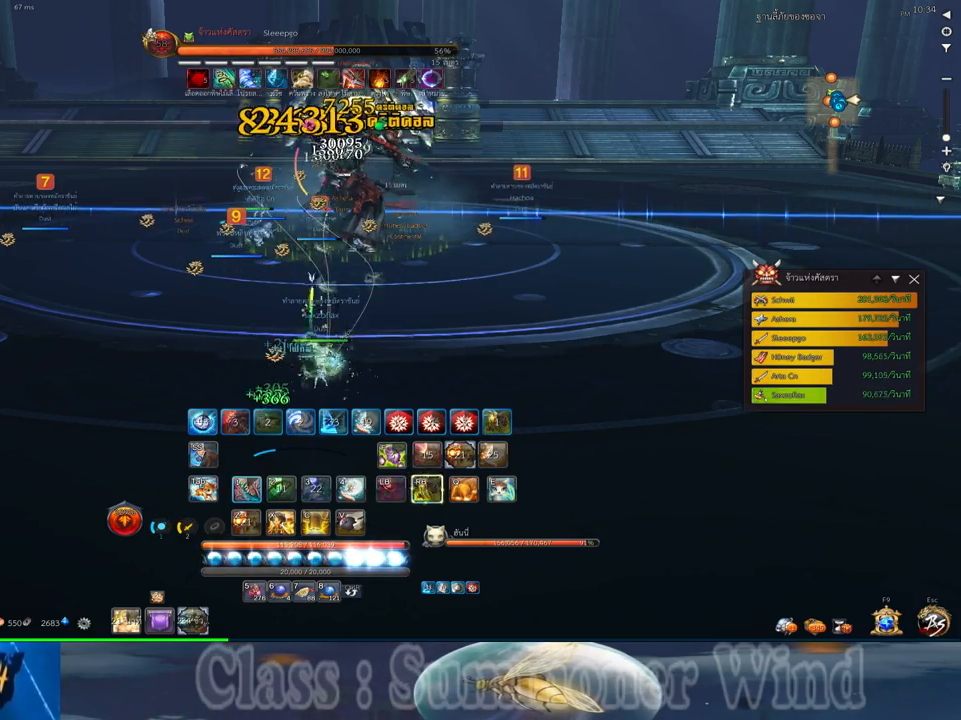
{"keys": ["f"], "mouse": [], "events": [[17, "f", "down"], [17, "mouse_right", "up"], [67, "1", "up"], [67, "2", "up"], [67, "f", "up"], [100, "mouse_right", "down"], [134, "f", "down"], [134, "mouse_right", "up"], [167, "1", "down"], [167, "2", "down"], [167, "f", "up"], [234, "2", "up"], [234, "mouse_left", "down"], [267, "1", "up"], [267, "mouse_left", "up"], [267, "mouse_right", "down"], [300, "mouse_right", "up"], [334, "1", "down"], [334, "mouse_left", "down"], [367, "2", "down"], [367, "mouse_left", "up"], [367, "mouse_right", "down"], [417, "f", "down"], [417, "mouse_right", "up"], [450, "1", "up"], [450, "2", "up"], [450, "f", "up"], [484, "mouse_right", "down"], [500, "f", "down"], [500, "mouse_right", "up"]]}
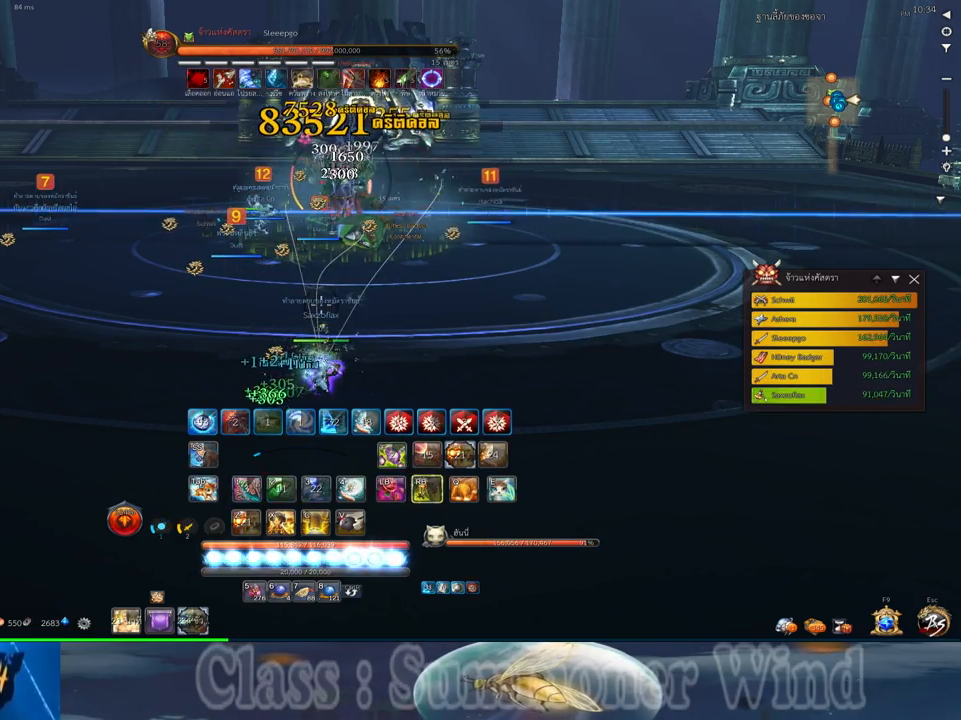
{"keys": [], "mouse": ["left"], "events": [[50, "1", "down"], [50, "2", "down"], [50, "f", "up"], [117, "1", "up"], [117, "2", "up"], [117, "mouse_left", "down"], [150, "mouse_left", "up"], [150, "mouse_right", "down"], [184, "mouse_right", "up"], [217, "1", "down"], [217, "2", "down"], [217, "mouse_left", "down"], [250, "mouse_left", "up"], [250, "mouse_right", "down"], [300, "1", "up"], [300, "2", "up"], [300, "f", "down"], [300, "mouse_right", "up"], [317, "f", "up"], [400, "1", "down"], [400, "2", "down"], [400, "f", "down"], [434, "f", "up"], [467, "2", "up"], [500, "1", "up"], [500, "mouse_left", "down"]]}
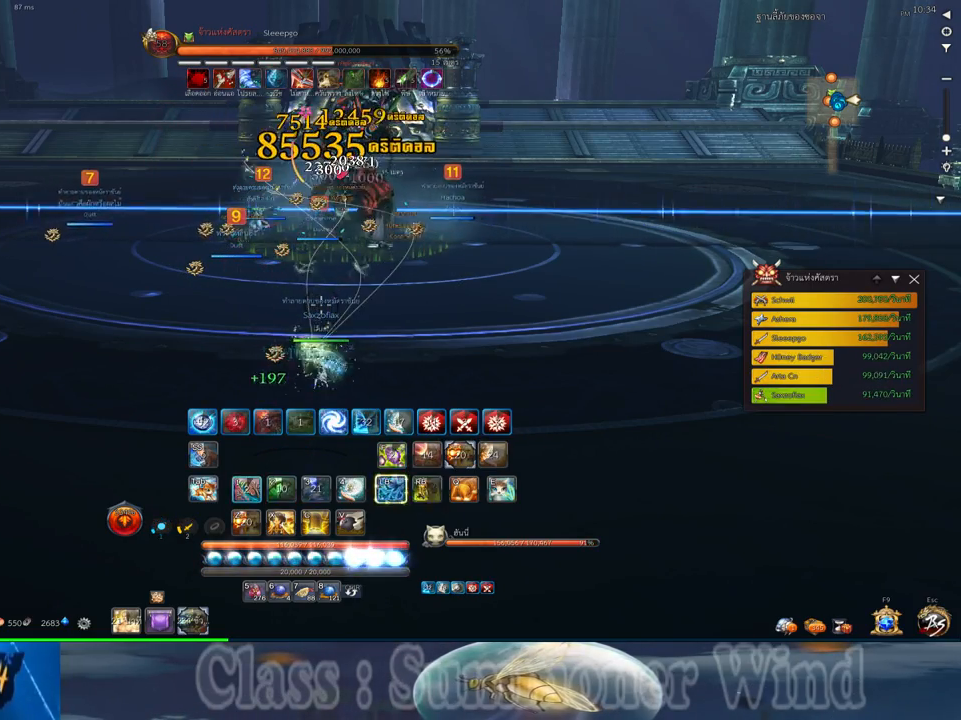
{"keys": ["1", "2"], "mouse": ["left"], "events": [[34, "mouse_left", "up"], [34, "mouse_right", "down"], [67, "mouse_right", "up"], [100, "1", "down"], [100, "2", "down"], [100, "mouse_left", "down"], [134, "mouse_left", "up"], [134, "mouse_right", "down"], [184, "1", "up"], [184, "2", "up"], [184, "f", "down"], [184, "mouse_right", "up"], [217, "f", "up"], [284, "1", "down"], [284, "2", "down"], [284, "f", "down"], [317, "f", "up"], [350, "1", "up"], [350, "2", "up"], [384, "mouse_left", "down"], [417, "mouse_left", "up"], [417, "mouse_right", "down"], [450, "1", "down"], [450, "f", "down"], [450, "mouse_right", "up"], [484, "2", "down"], [484, "f", "up"], [484, "mouse_left", "down"]]}
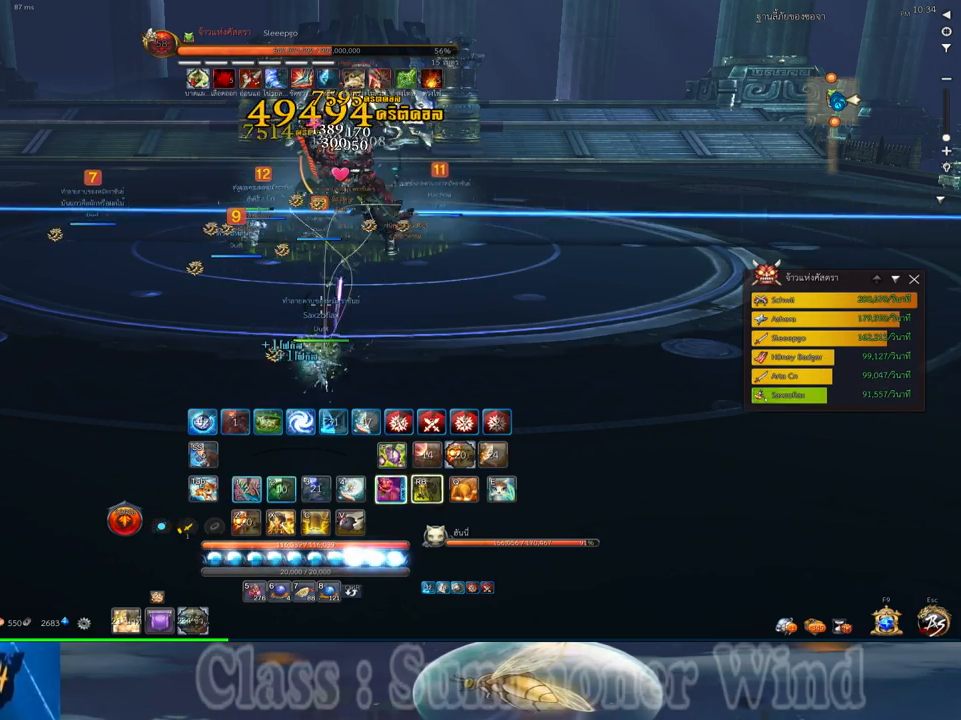
{"keys": ["1"], "mouse": [], "events": [[34, "1", "up"], [34, "2", "up"], [34, "mouse_left", "up"], [34, "mouse_right", "down"], [67, "f", "down"], [67, "mouse_right", "up"], [100, "f", "up"], [134, "1", "down"], [134, "2", "down"], [200, "1", "up"], [200, "2", "up"], [267, "mouse_left", "down"], [300, "1", "down"], [300, "mouse_left", "up"], [300, "mouse_right", "down"], [334, "2", "down"], [334, "f", "down"], [334, "mouse_right", "up"], [367, "2", "up"], [367, "f", "up"], [367, "mouse_left", "down"], [400, "1", "up"], [400, "mouse_left", "up"], [400, "mouse_right", "down"], [450, "f", "down"], [450, "mouse_right", "up"], [484, "1", "down"], [484, "f", "up"]]}
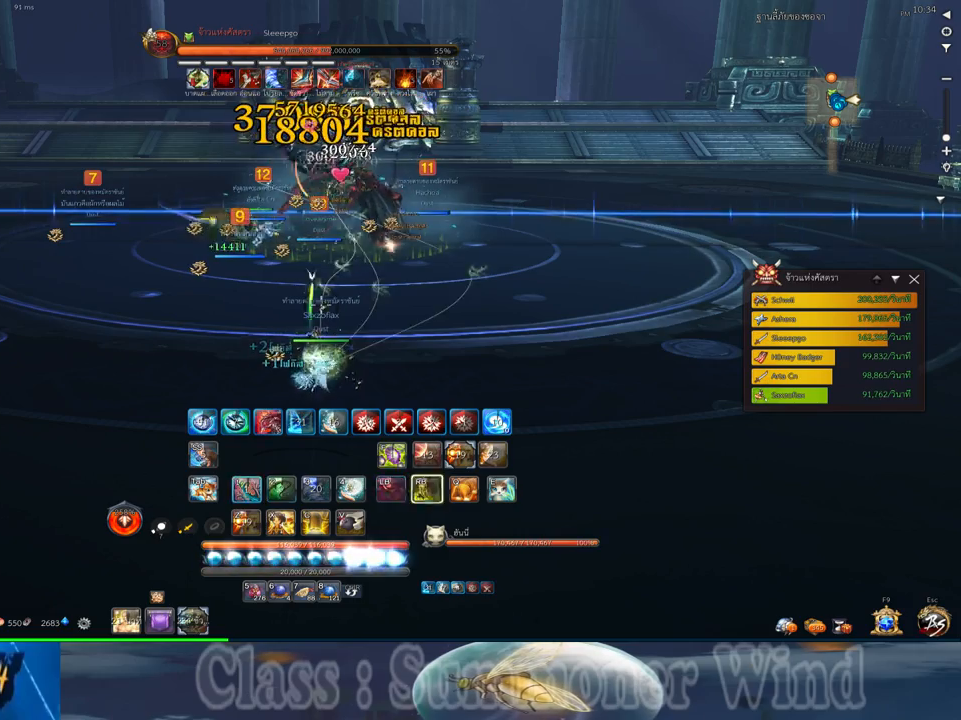
{"keys": [], "mouse": [], "events": [[17, "2", "down"], [50, "mouse_left", "down"], [84, "2", "up"], [84, "mouse_left", "up"], [117, "1", "up"], [150, "mouse_left", "down"], [184, "mouse_left", "up"], [184, "mouse_right", "down"], [217, "f", "down"], [217, "mouse_right", "up"], [250, "f", "up"], [300, "mouse_right", "down"], [334, "f", "down"], [334, "mouse_right", "up"], [367, "f", "up"], [434, "mouse_left", "down"], [467, "mouse_left", "up"]]}
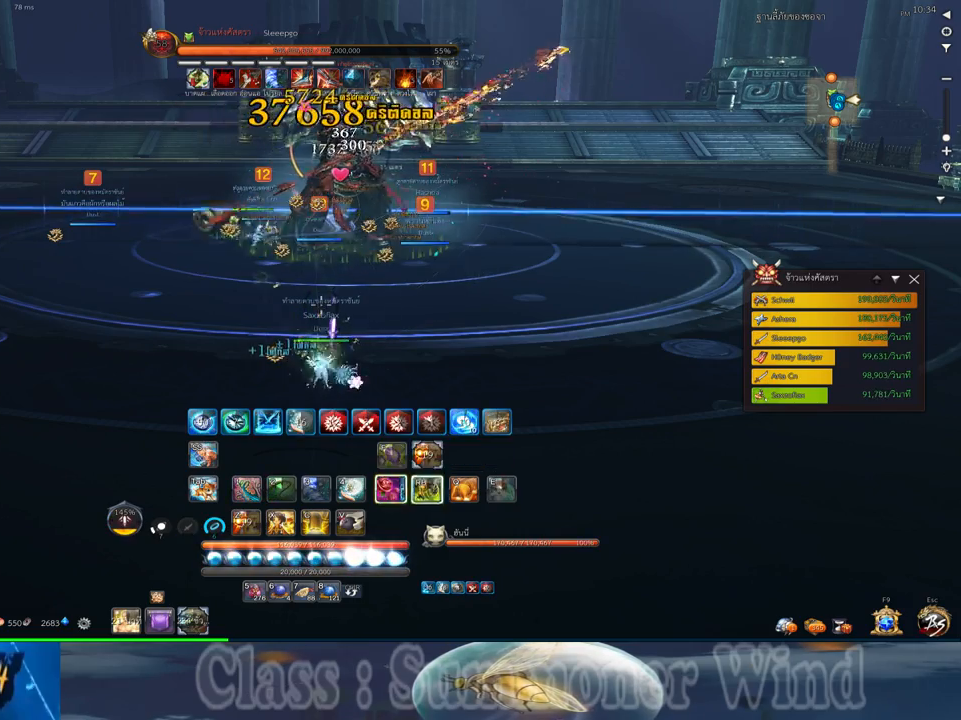
{"keys": [], "mouse": [], "events": []}
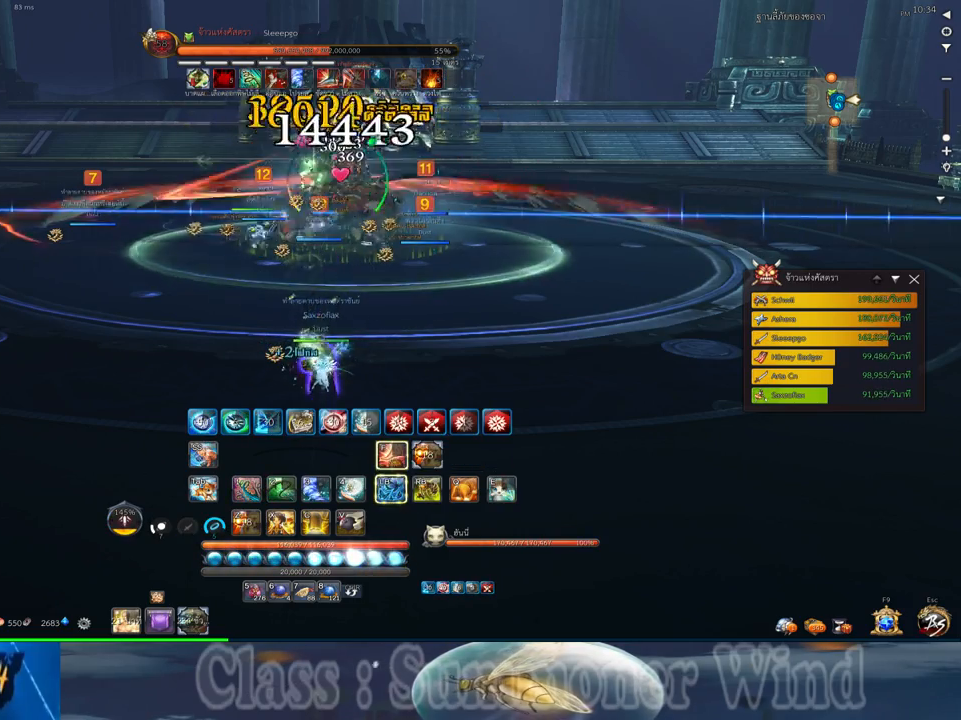
{"keys": [], "mouse": [], "events": [[17, "mouse_middle", "down"], [184, "mouse_middle", "up"]]}
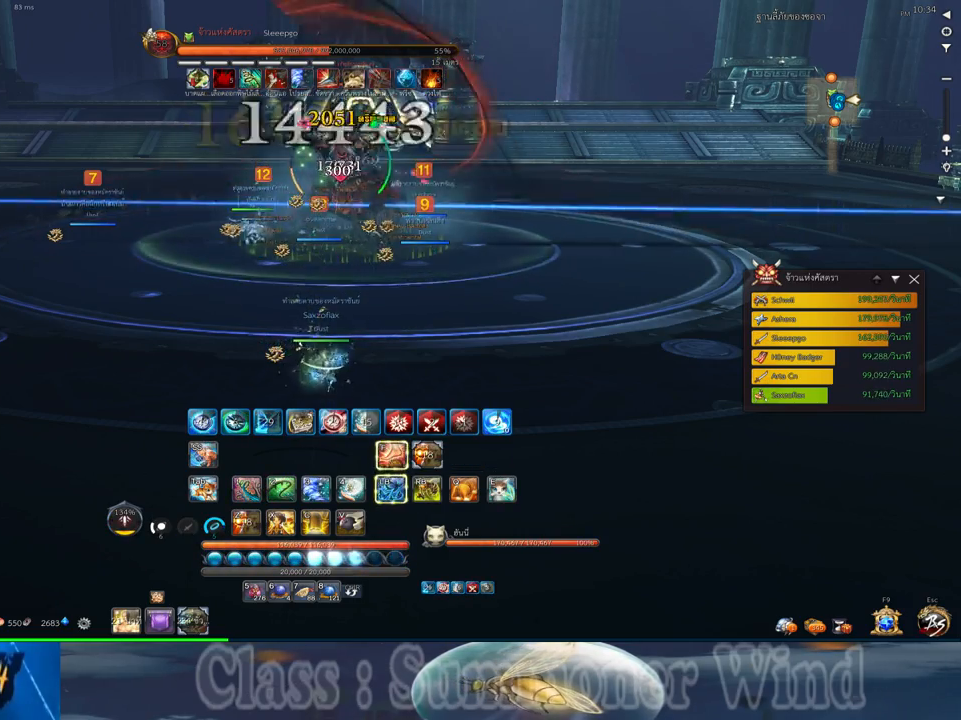
{"keys": [], "mouse": [], "events": []}
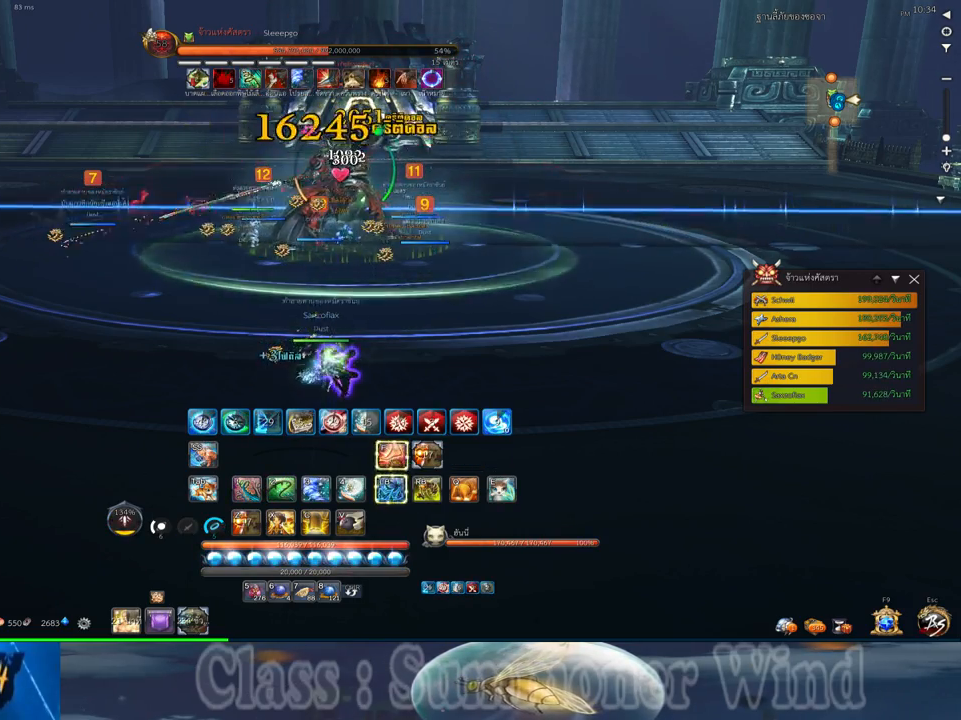
{"keys": [], "mouse": [], "events": []}
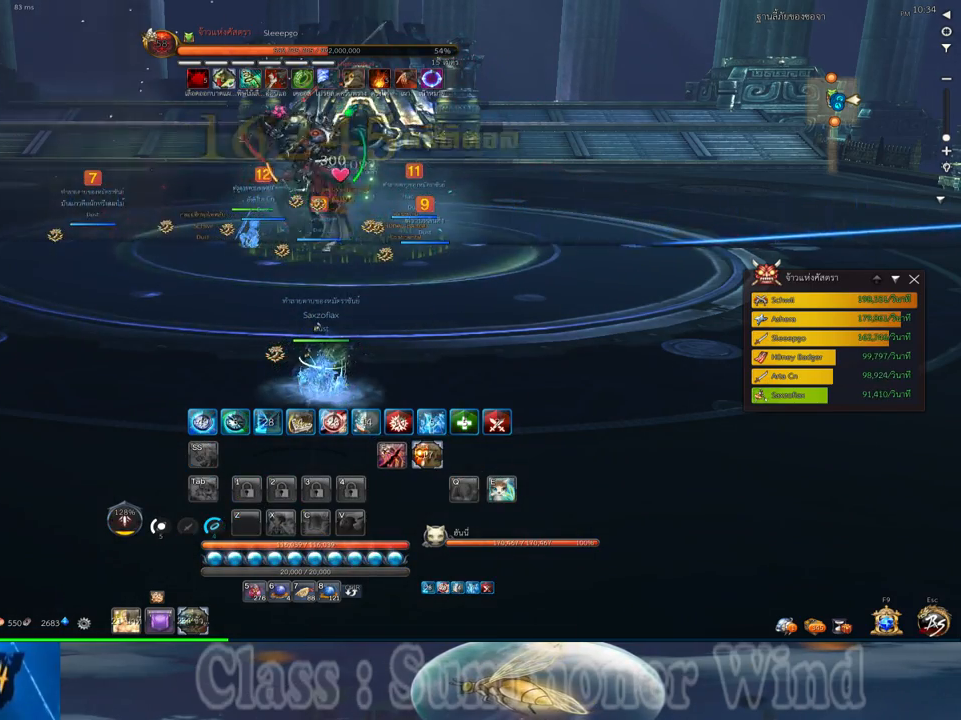
{"keys": [], "mouse": [], "events": []}
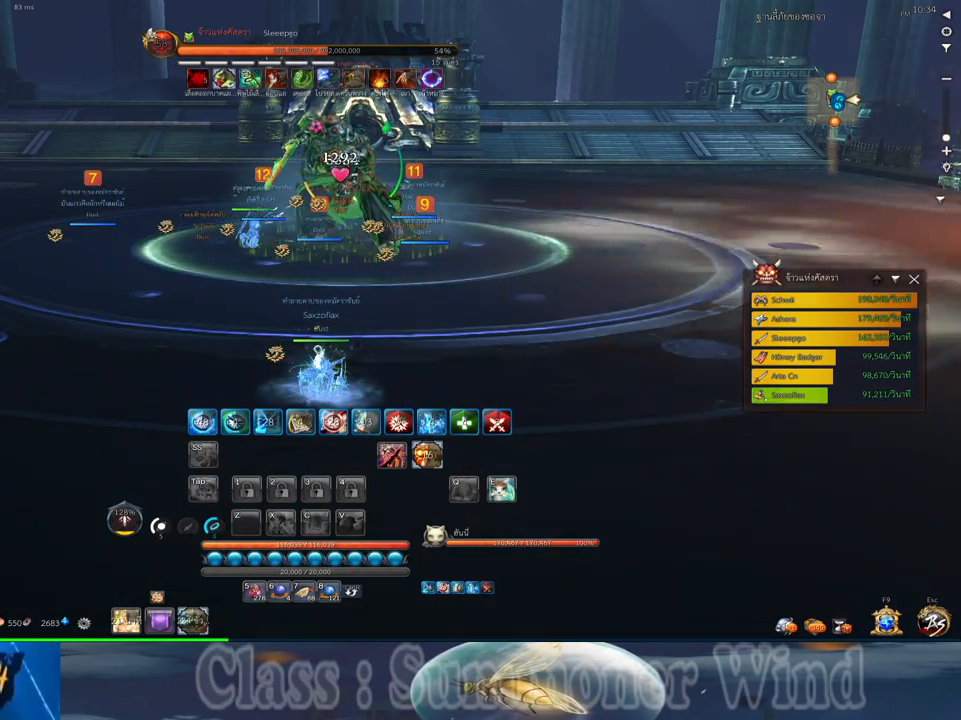
{"keys": [], "mouse": [], "events": []}
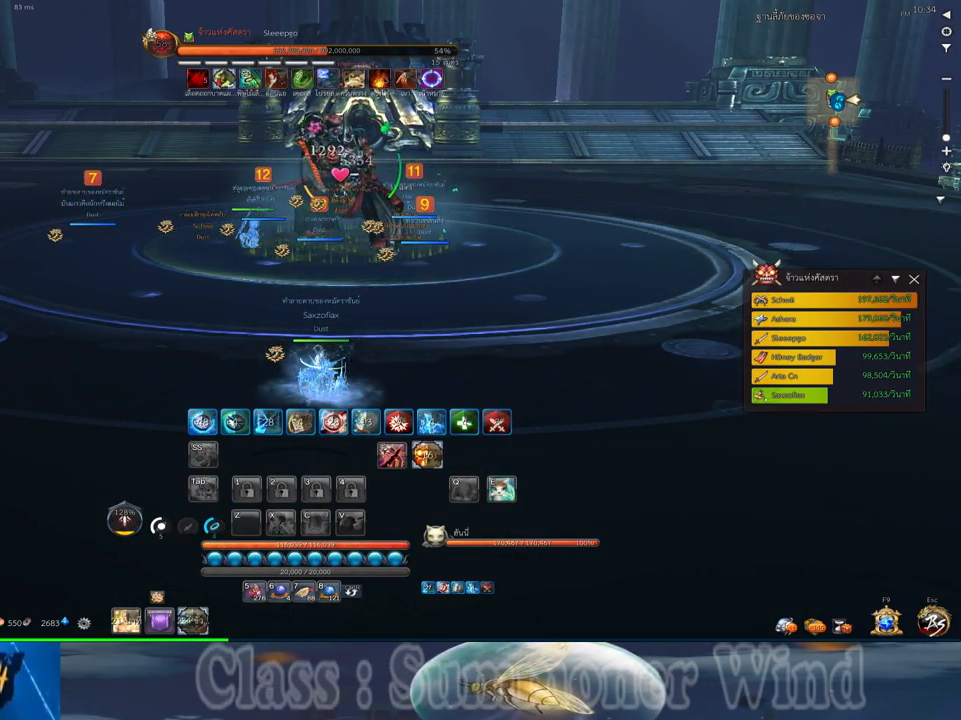
{"keys": ["w"], "mouse": ["right"], "events": [[67, "w", "down"], [100, "mouse_right", "down"], [134, "f", "down"], [134, "mouse_right", "up"], [167, "f", "up"], [234, "mouse_left", "down"], [267, "mouse_left", "up"], [267, "mouse_right", "down"], [300, "mouse_right", "up"], [334, "mouse_left", "down"], [384, "mouse_left", "up"], [384, "mouse_right", "down"], [417, "f", "down"], [417, "mouse_right", "up"], [450, "f", "up"], [484, "mouse_right", "down"]]}
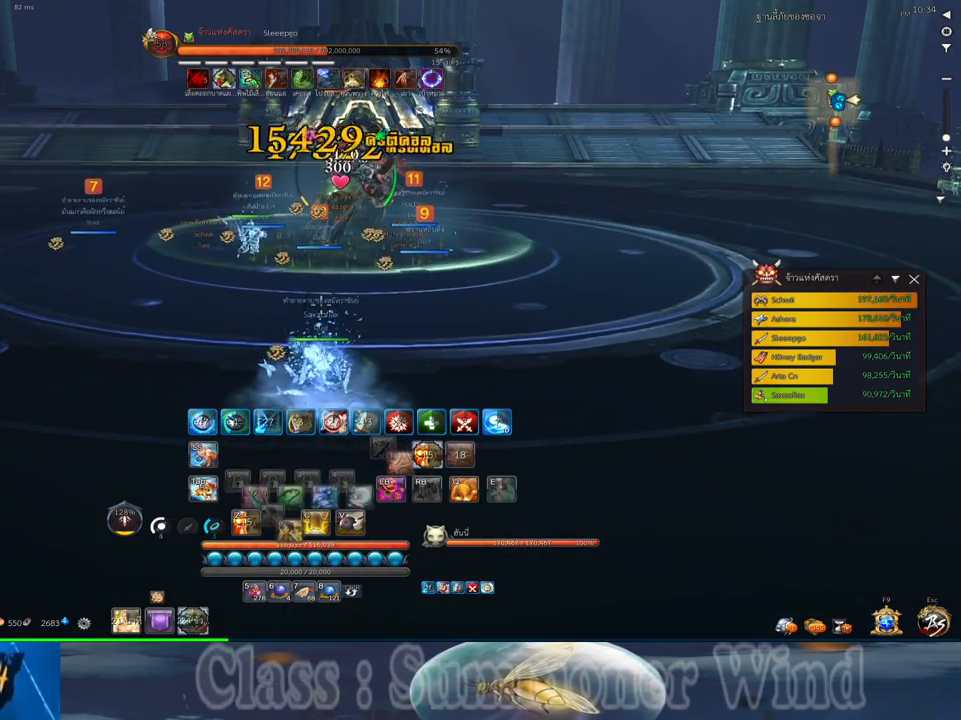
{"keys": ["s"], "mouse": [], "events": [[17, "f", "down"], [17, "mouse_right", "up"], [50, "f", "up"], [117, "mouse_left", "down"], [150, "mouse_left", "up"], [150, "mouse_right", "down"], [184, "mouse_right", "up"], [234, "mouse_left", "down"], [234, "w", "up"], [267, "mouse_left", "up"], [267, "mouse_right", "down"], [300, "f", "down"], [300, "mouse_right", "up"], [334, "f", "up"], [434, "s", "down"]]}
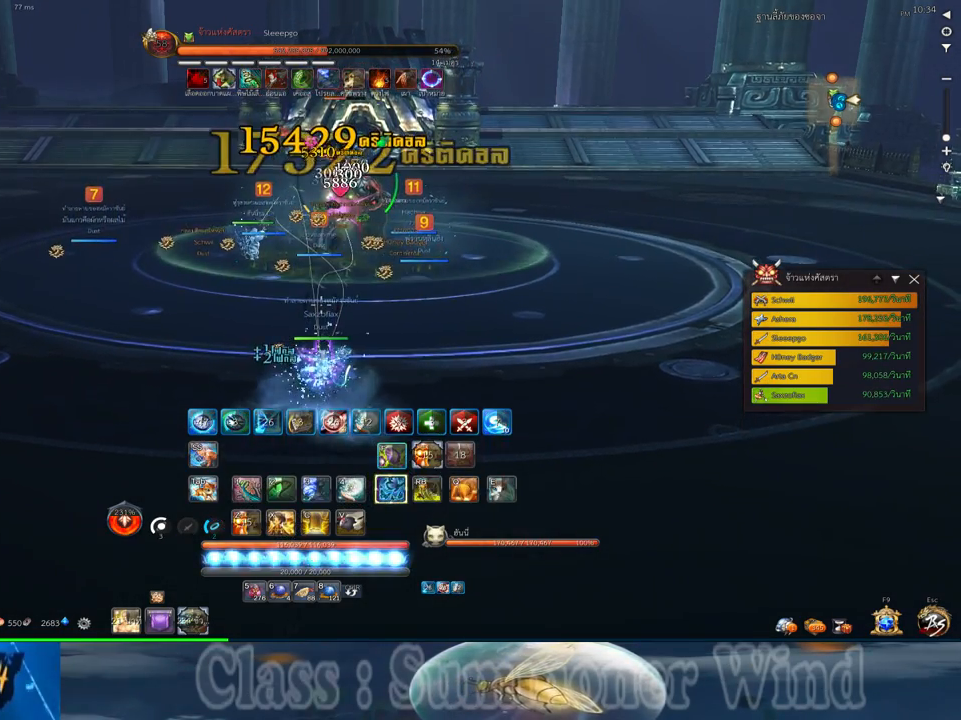
{"keys": [], "mouse": [], "events": [[17, "mouse_left", "down"], [50, "mouse_left", "up"], [50, "mouse_right", "down"], [67, "f", "down"], [67, "mouse_right", "up"], [117, "f", "up"], [150, "mouse_right", "down"], [184, "f", "down"], [184, "mouse_right", "up"], [217, "f", "up"], [284, "mouse_left", "down"], [317, "mouse_left", "up"], [317, "mouse_right", "down"], [350, "mouse_right", "up"], [350, "s", "up"], [400, "mouse_left", "down"], [434, "mouse_left", "up"], [434, "mouse_right", "down"], [467, "f", "down"], [467, "mouse_right", "up"], [500, "f", "up"]]}
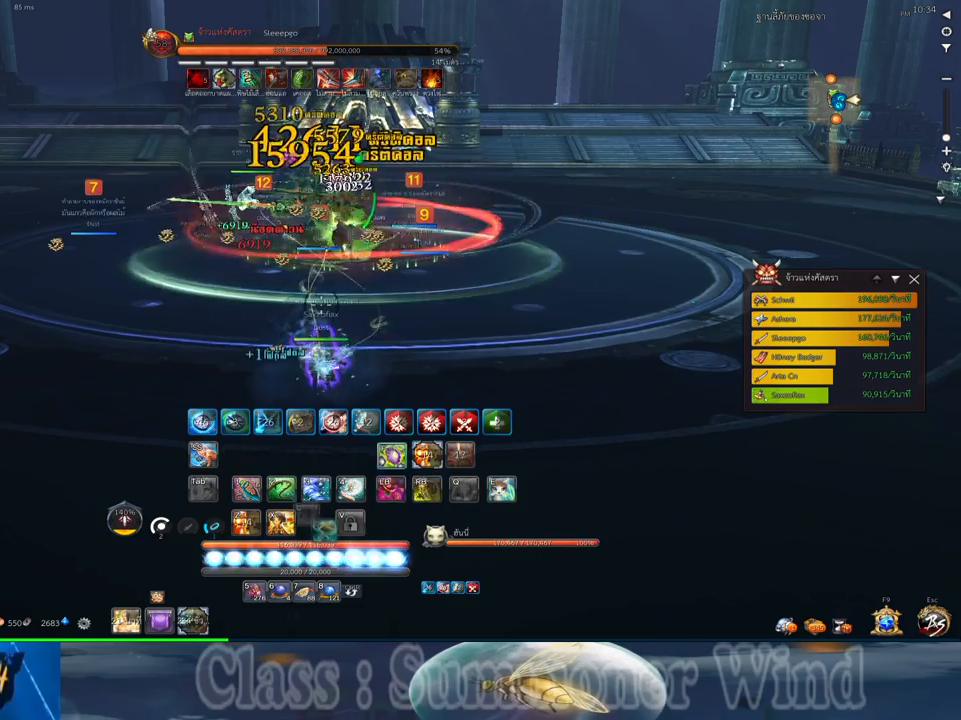
{"keys": [], "mouse": [], "events": [[34, "mouse_right", "down"], [67, "f", "down"], [67, "mouse_right", "up"], [100, "f", "up"], [167, "mouse_left", "down"], [200, "mouse_left", "up"], [200, "mouse_right", "down"], [234, "mouse_right", "up"], [284, "mouse_left", "down"], [317, "mouse_left", "up"], [317, "mouse_right", "down"], [350, "f", "down"], [350, "mouse_right", "up"], [384, "f", "up"], [417, "x", "down"], [450, "f", "down"], [484, "f", "up"], [484, "x", "up"]]}
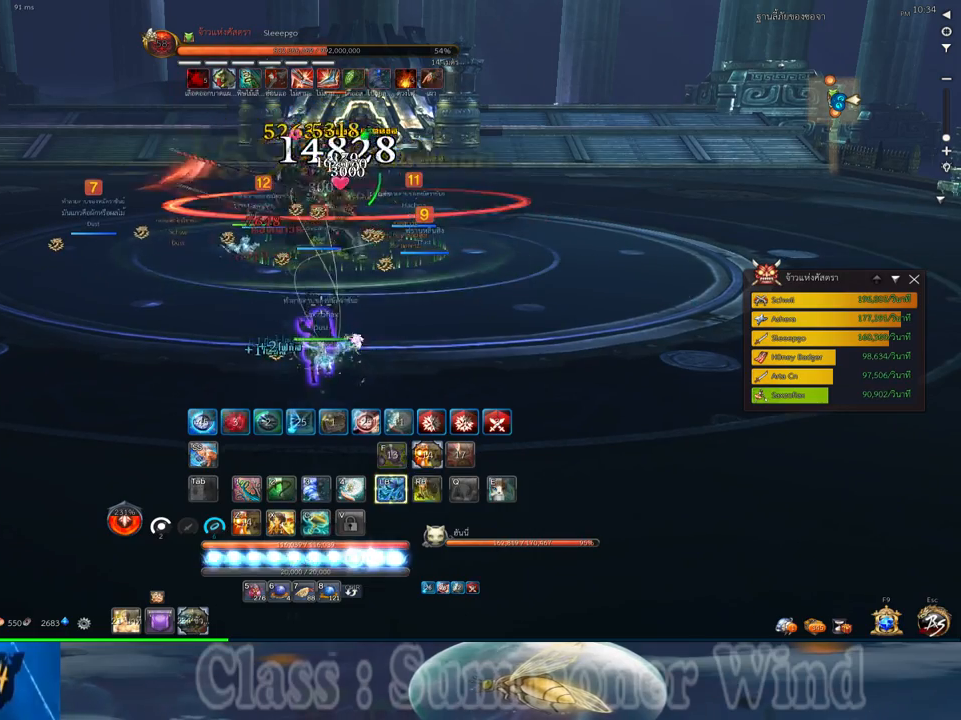
{"keys": [], "mouse": ["right"], "events": [[50, "mouse_left", "down"], [84, "mouse_left", "up"], [84, "mouse_right", "down"], [84, "x", "down"], [134, "f", "down"], [134, "mouse_right", "up"], [167, "f", "up"], [167, "mouse_left", "down"], [167, "x", "up"], [200, "mouse_left", "up"], [200, "mouse_right", "down"], [234, "f", "down"], [234, "mouse_right", "up"], [234, "x", "down"], [267, "f", "up"], [300, "x", "up"], [400, "x", "down"], [434, "mouse_left", "down"], [484, "mouse_left", "up"], [484, "mouse_right", "down"], [484, "x", "up"]]}
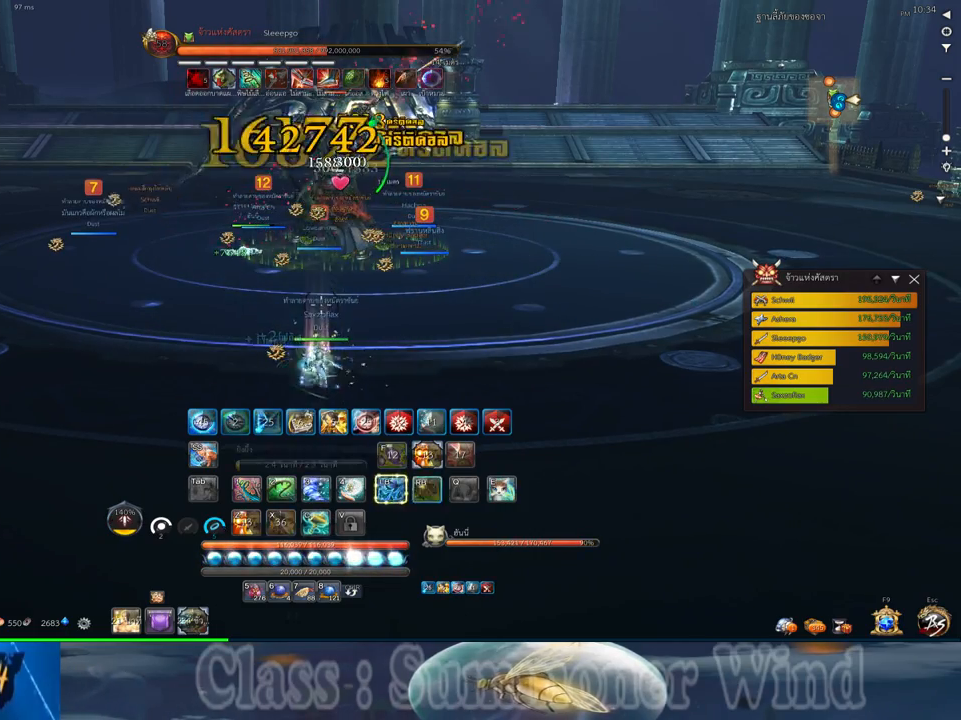
{"keys": ["f"], "mouse": [], "events": [[17, "f", "down"], [17, "mouse_right", "up"], [50, "f", "up"], [84, "mouse_right", "down"], [117, "f", "down"], [117, "mouse_right", "up"], [150, "f", "up"], [217, "mouse_left", "down"], [250, "mouse_left", "up"], [334, "mouse_left", "down"], [367, "mouse_left", "up"], [367, "mouse_right", "down"], [367, "z", "down"], [400, "f", "down"], [400, "mouse_right", "up"], [434, "f", "up"], [467, "mouse_right", "down"], [467, "z", "up"], [500, "f", "down"], [500, "mouse_right", "up"]]}
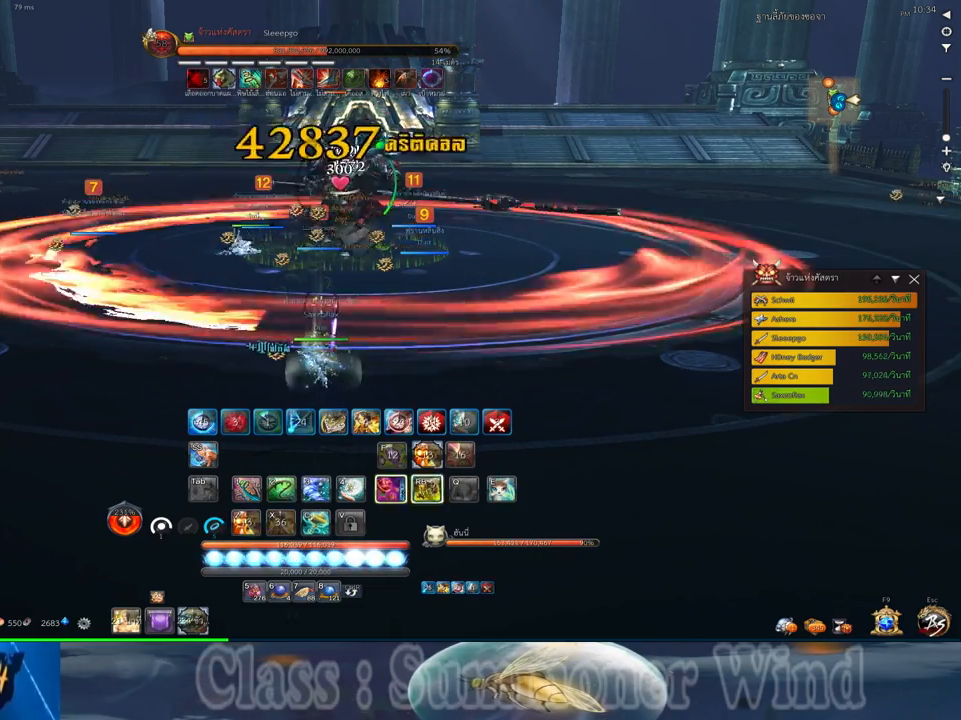
{"keys": [], "mouse": ["left"], "events": [[34, "f", "up"], [34, "z", "down"], [100, "mouse_left", "down"], [100, "z", "up"], [134, "mouse_left", "up"], [134, "mouse_right", "down"], [184, "mouse_right", "up"], [200, "mouse_left", "down"], [200, "z", "down"], [250, "mouse_left", "up"], [250, "mouse_right", "down"], [284, "f", "down"], [284, "mouse_right", "up"], [284, "z", "up"], [317, "f", "up"], [384, "f", "down"], [384, "z", "down"], [417, "f", "up"], [484, "mouse_left", "down"], [484, "z", "up"]]}
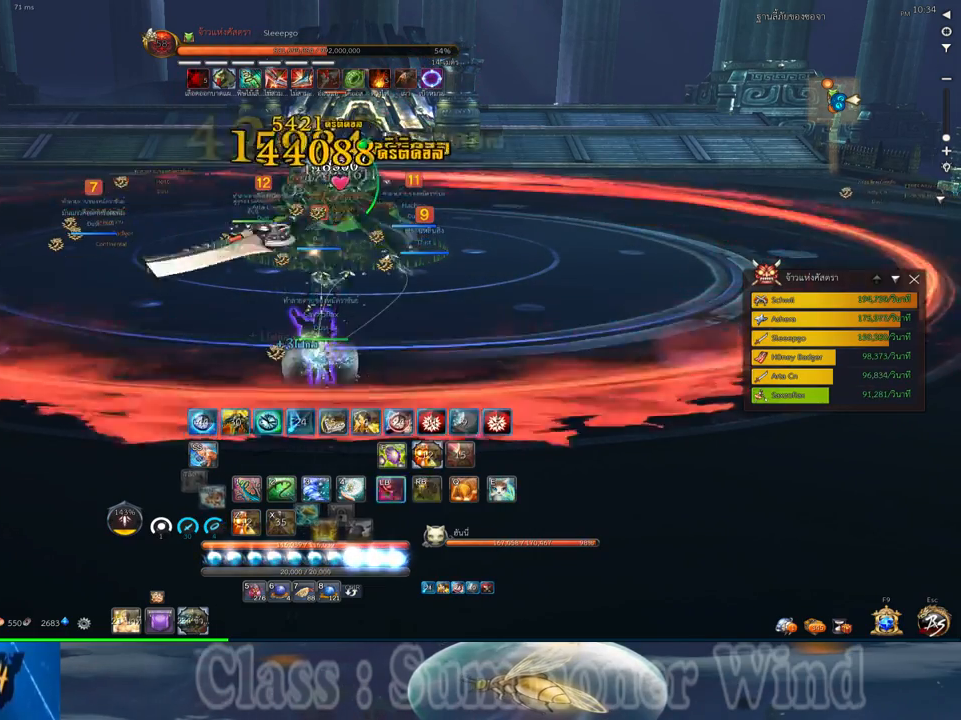
{"keys": ["s", "space"], "mouse": ["right"], "events": [[17, "mouse_left", "up"], [17, "mouse_right", "down"], [67, "mouse_right", "up"], [100, "mouse_left", "down"], [134, "mouse_left", "up"], [134, "mouse_right", "down"], [167, "f", "down"], [167, "mouse_right", "up"], [200, "f", "up"], [267, "s", "down"], [367, "mouse_left", "down"], [400, "mouse_left", "up"], [400, "mouse_right", "down"], [450, "f", "down"], [450, "mouse_right", "up"], [450, "space", "down"], [484, "f", "up"], [484, "mouse_left", "down"], [500, "mouse_left", "up"], [500, "mouse_right", "down"]]}
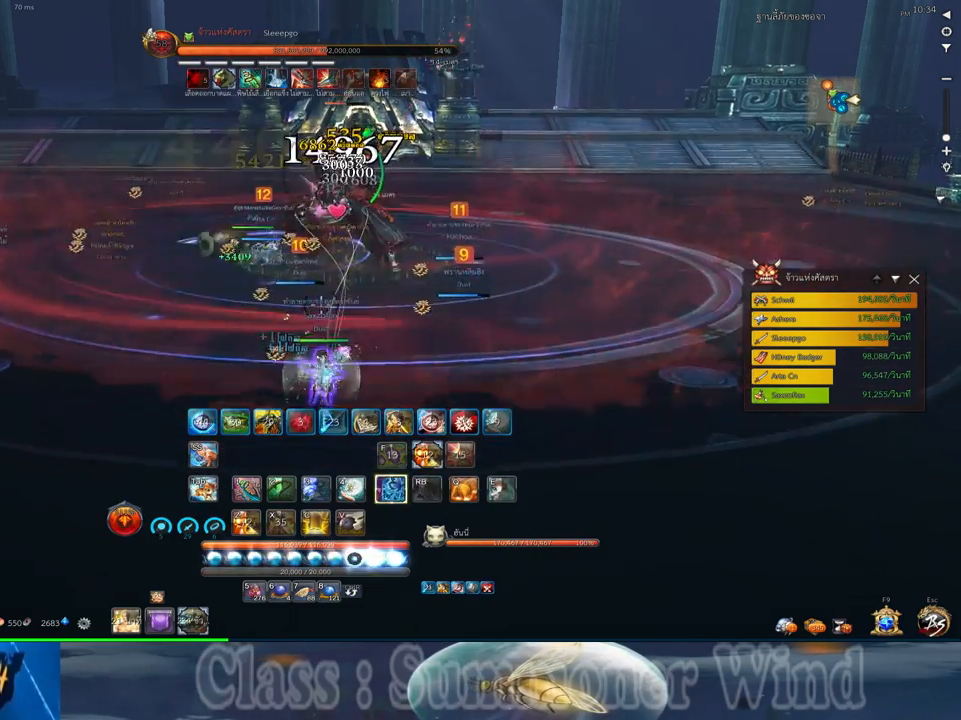
{"keys": [], "mouse": [], "events": [[34, "f", "down"], [34, "mouse_right", "up"], [84, "f", "up"], [84, "space", "up"], [134, "mouse_left", "down"], [167, "mouse_left", "up"], [167, "mouse_right", "down"], [217, "mouse_right", "up"], [250, "mouse_left", "down"], [284, "mouse_left", "up"], [284, "mouse_right", "down"], [334, "f", "down"], [334, "mouse_right", "up"], [367, "3", "down"], [367, "f", "up"], [434, "3", "up"], [434, "f", "down"], [434, "s", "up"], [467, "f", "up"]]}
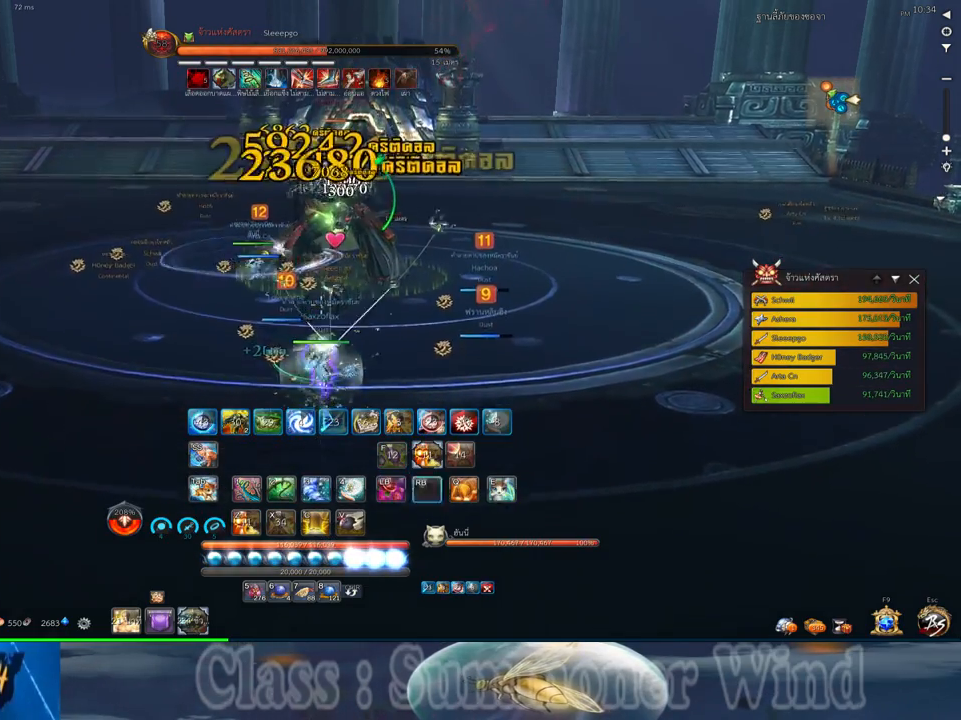
{"keys": ["f"], "mouse": [], "events": [[34, "3", "down"], [34, "mouse_left", "down"], [67, "mouse_left", "up"], [67, "mouse_right", "down"], [100, "3", "up"], [100, "f", "down"], [100, "mouse_right", "up"], [134, "f", "up"], [134, "mouse_left", "down"], [184, "mouse_left", "up"], [184, "mouse_right", "down"], [217, "3", "down"], [217, "f", "down"], [217, "mouse_right", "up"], [250, "f", "up"], [284, "3", "up"], [384, "3", "down"], [417, "mouse_left", "down"], [450, "3", "up"], [450, "mouse_left", "up"], [450, "mouse_right", "down"], [484, "f", "down"], [484, "mouse_right", "up"]]}
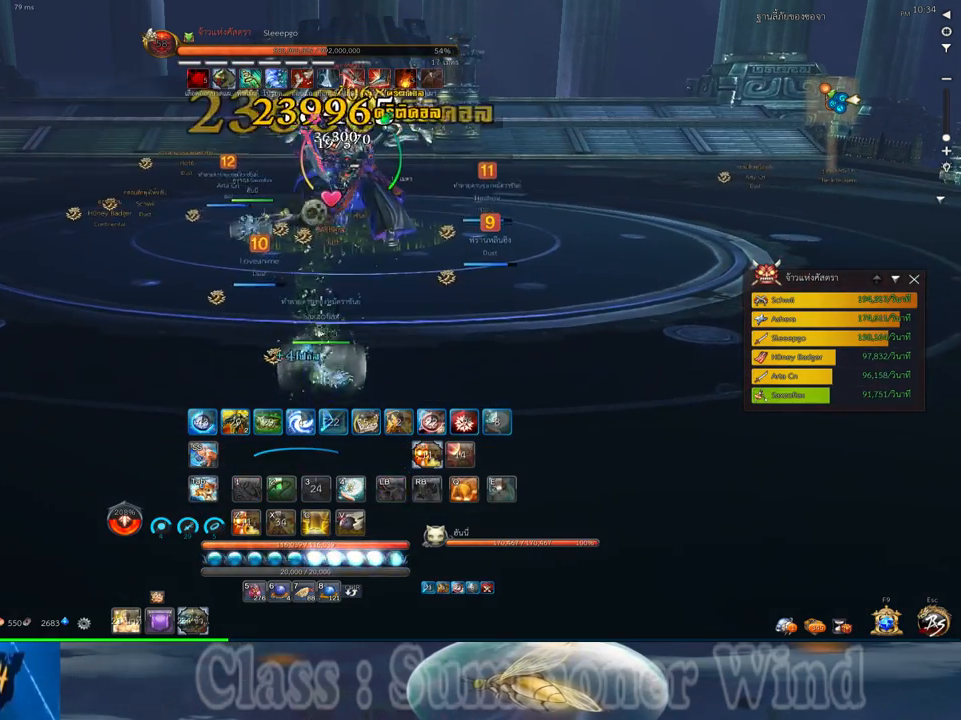
{"keys": ["f", "s"], "mouse": [], "events": [[34, "f", "up"], [34, "mouse_left", "down"], [67, "mouse_left", "up"], [67, "mouse_right", "down"], [100, "f", "down"], [100, "mouse_right", "up"], [134, "f", "up"], [200, "mouse_left", "down"], [234, "mouse_left", "up"], [234, "s", "down"], [300, "mouse_left", "down"], [300, "space", "down"], [334, "mouse_left", "up"], [334, "mouse_right", "down"], [367, "f", "down"], [367, "mouse_right", "up"], [400, "f", "up"], [400, "mouse_left", "down"], [450, "mouse_left", "up"], [450, "mouse_right", "down"], [484, "f", "down"], [484, "mouse_right", "up"], [484, "space", "up"]]}
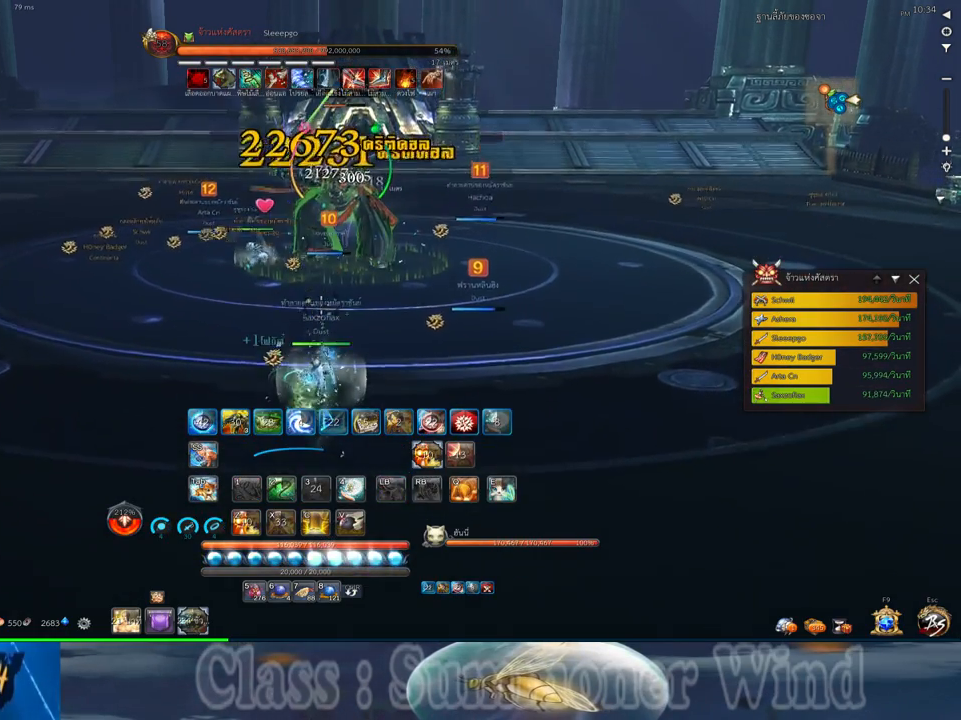
{"keys": ["s"], "mouse": [], "events": [[17, "f", "up"]]}
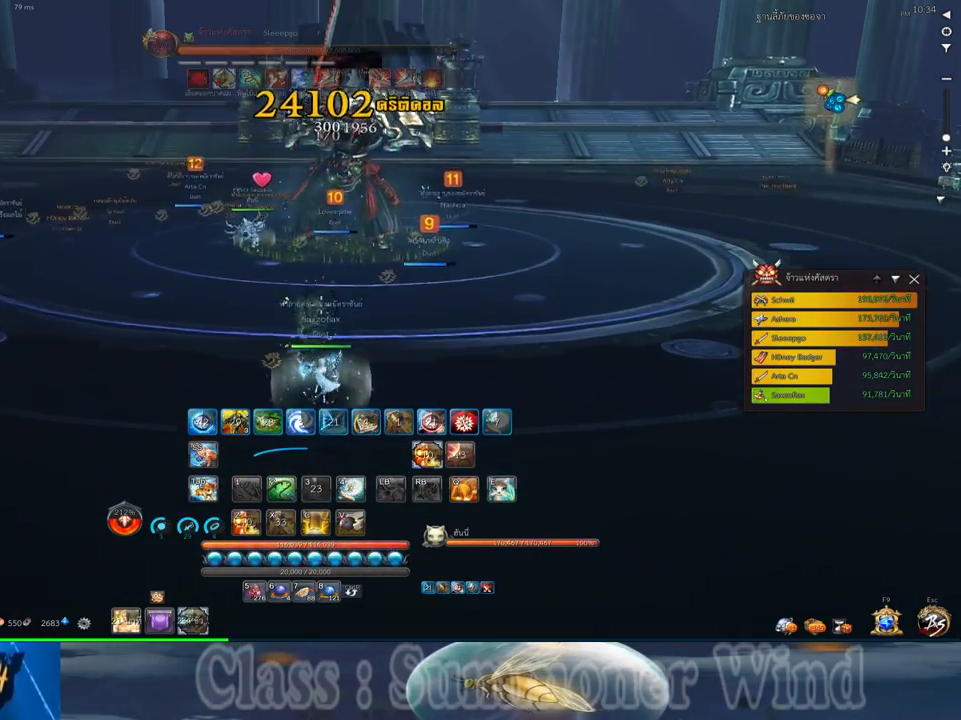
{"keys": [], "mouse": [], "events": [[267, "e", "down"], [384, "e", "up"], [384, "s", "up"]]}
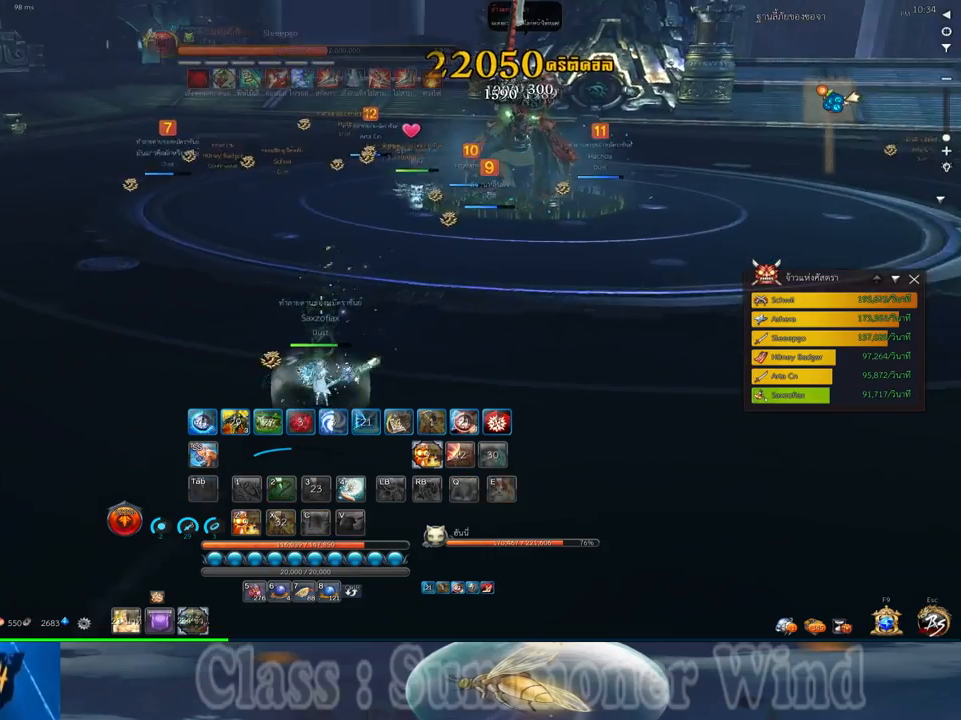
{"keys": ["a", "space"], "mouse": [], "events": [[250, "a", "down"], [500, "space", "down"]]}
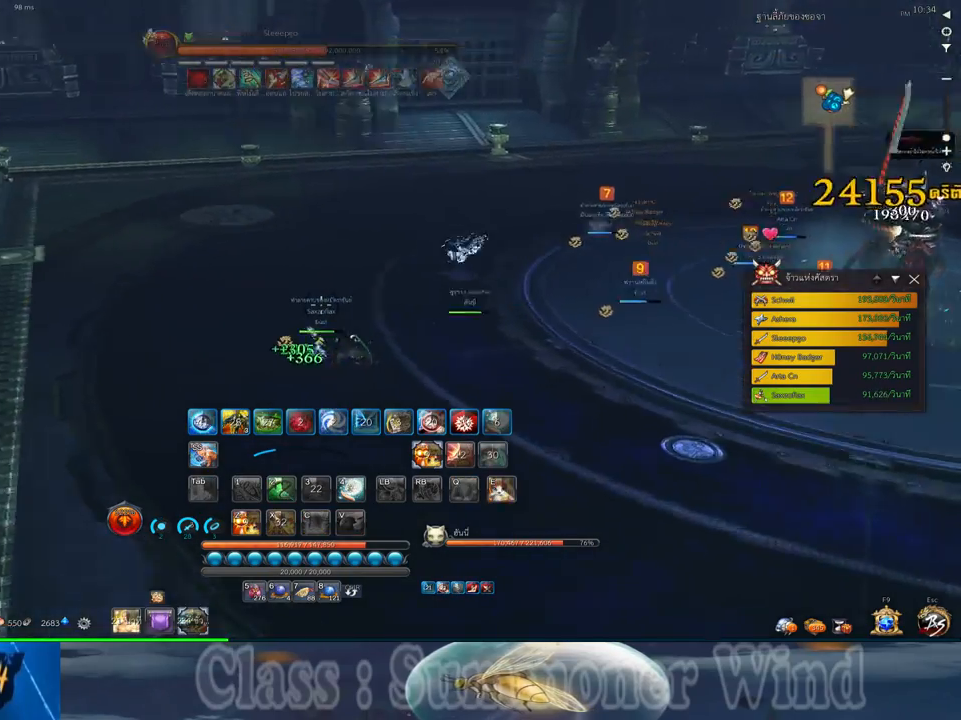
{"keys": [], "mouse": [], "events": [[134, "a", "up"], [134, "space", "up"], [267, "mouse_middle", "down"], [450, "mouse_middle", "up"]]}